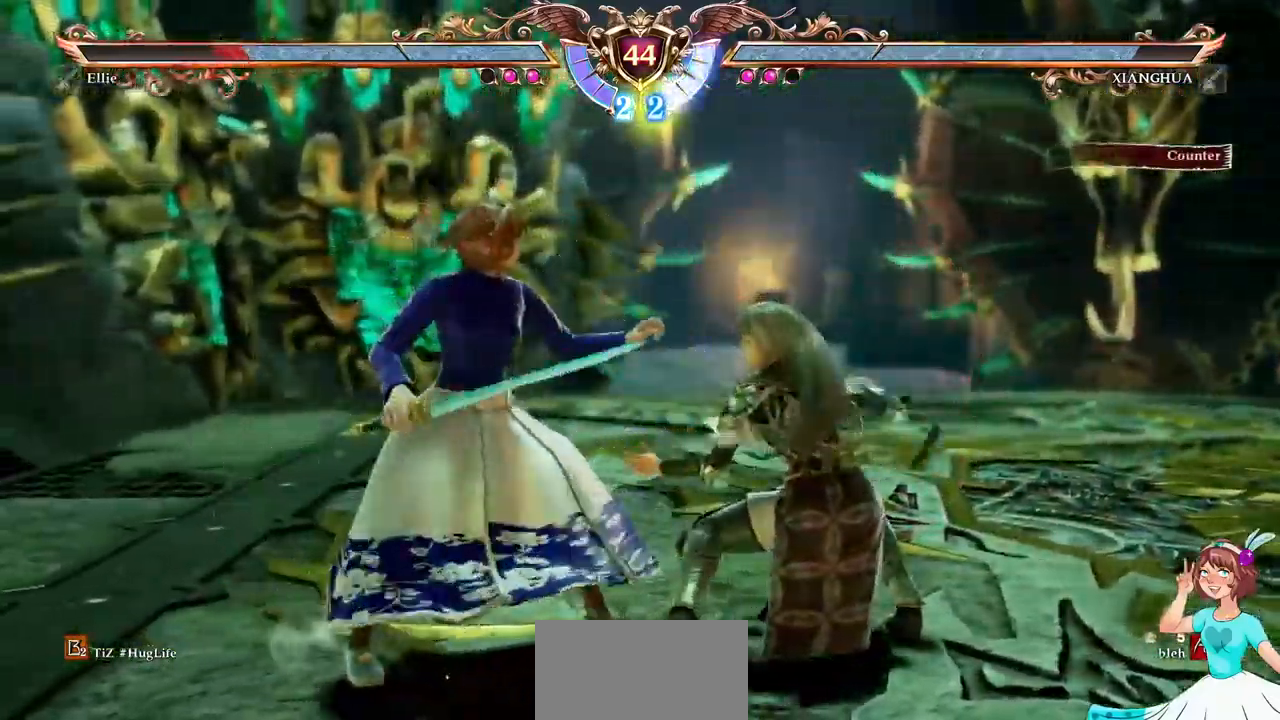
Gameplay with a controller (Xbox layout); each line is a JSON object with the inputs held at the frame after it. "events" lists button and stick changes between this image and that frame as [ms after this image, input, new state], when the widget could be followed in between. Not read: L3 R3 SELECT START.
{"buttons": ["DPAD_DOWN"], "events": [[217, "B", "down"], [317, "B", "up"], [367, "DPAD_UP", "up"], [434, "DPAD_DOWN", "down"]]}
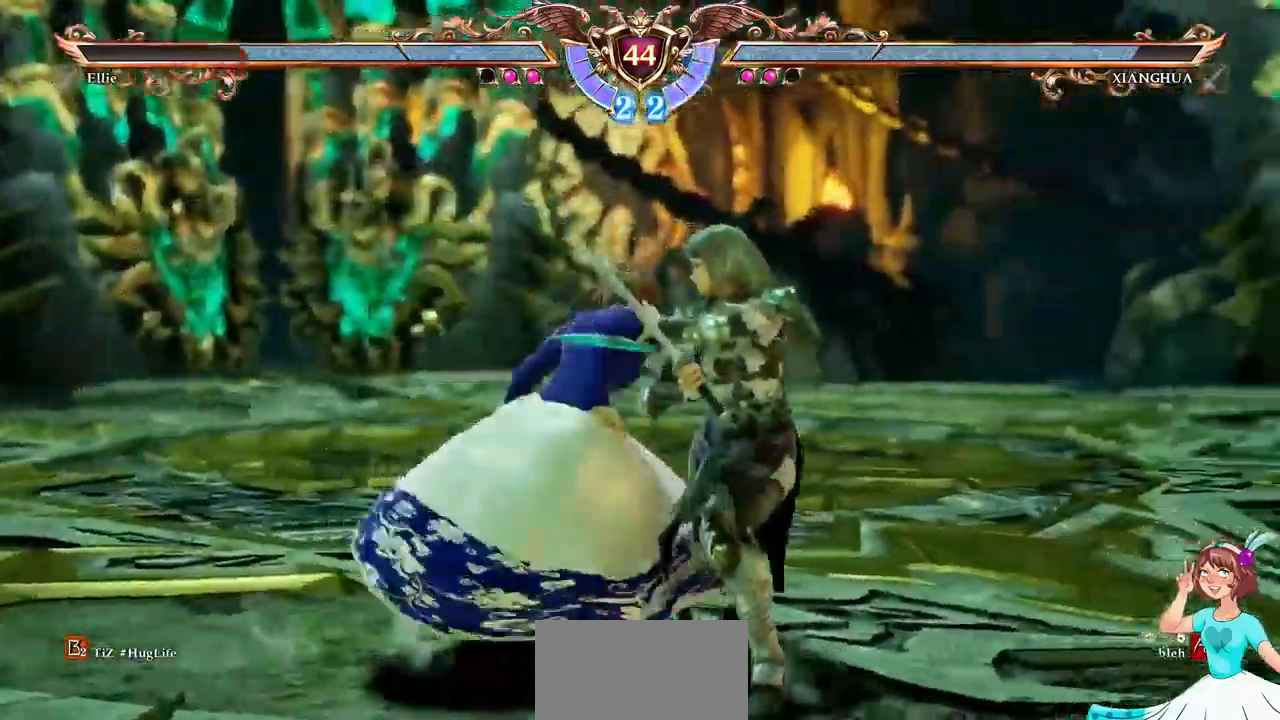
{"buttons": ["DPAD_DOWN"], "events": []}
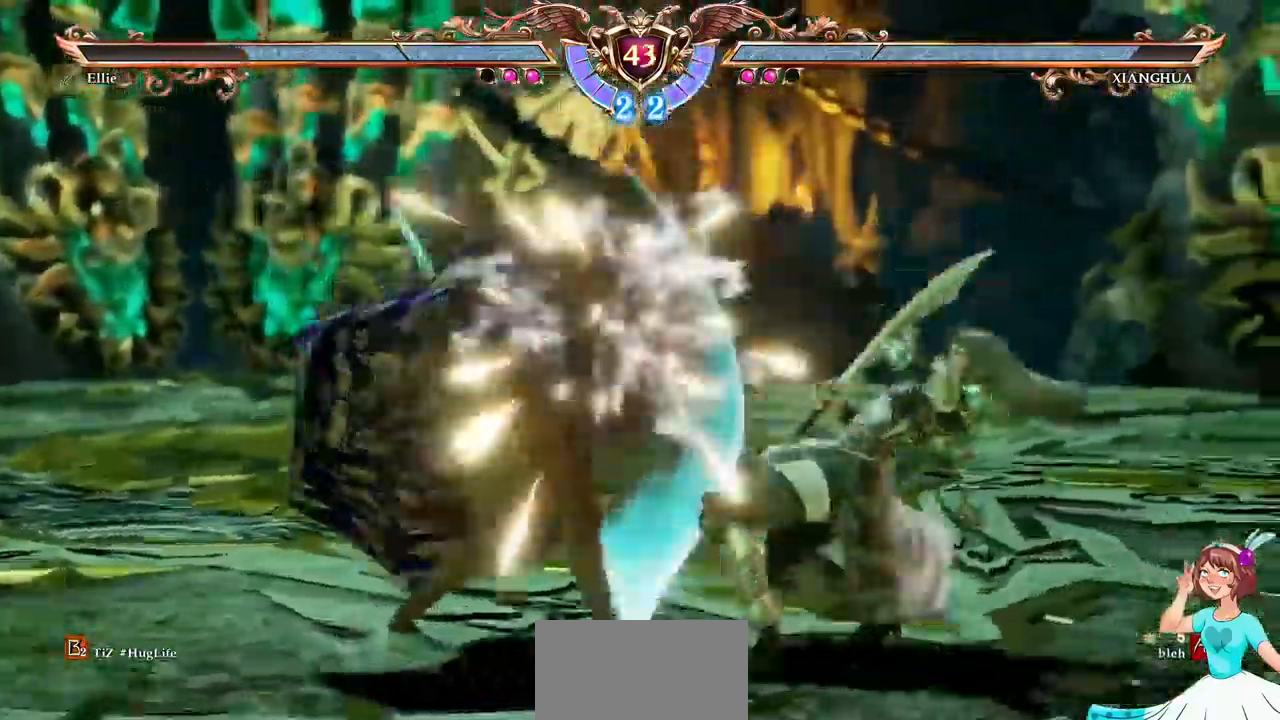
{"buttons": []}
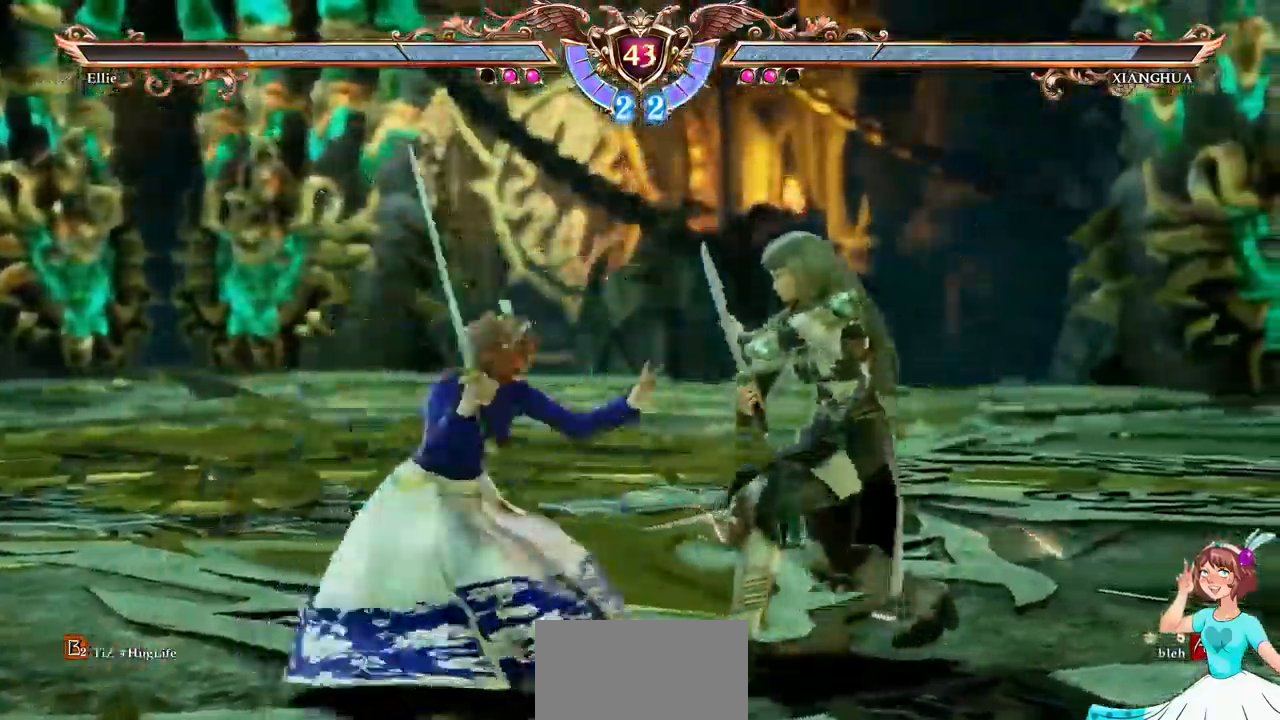
{"buttons": []}
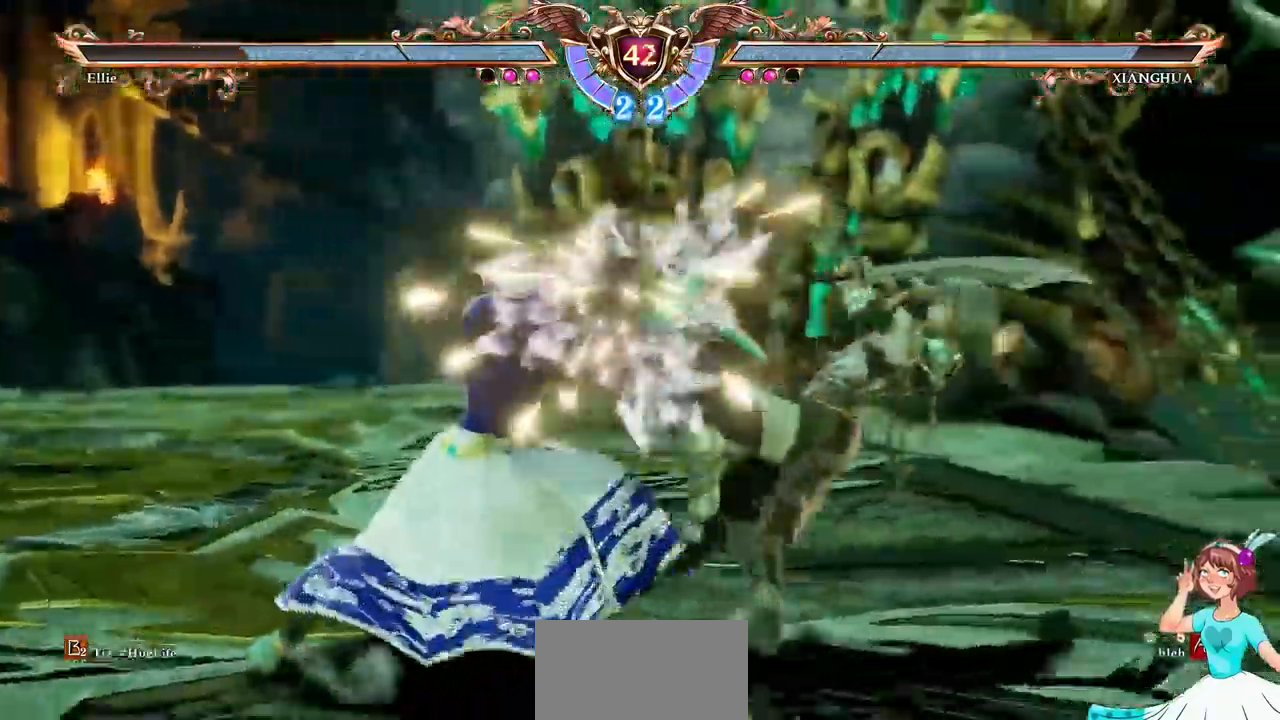
{"buttons": ["DPAD_DOWN"]}